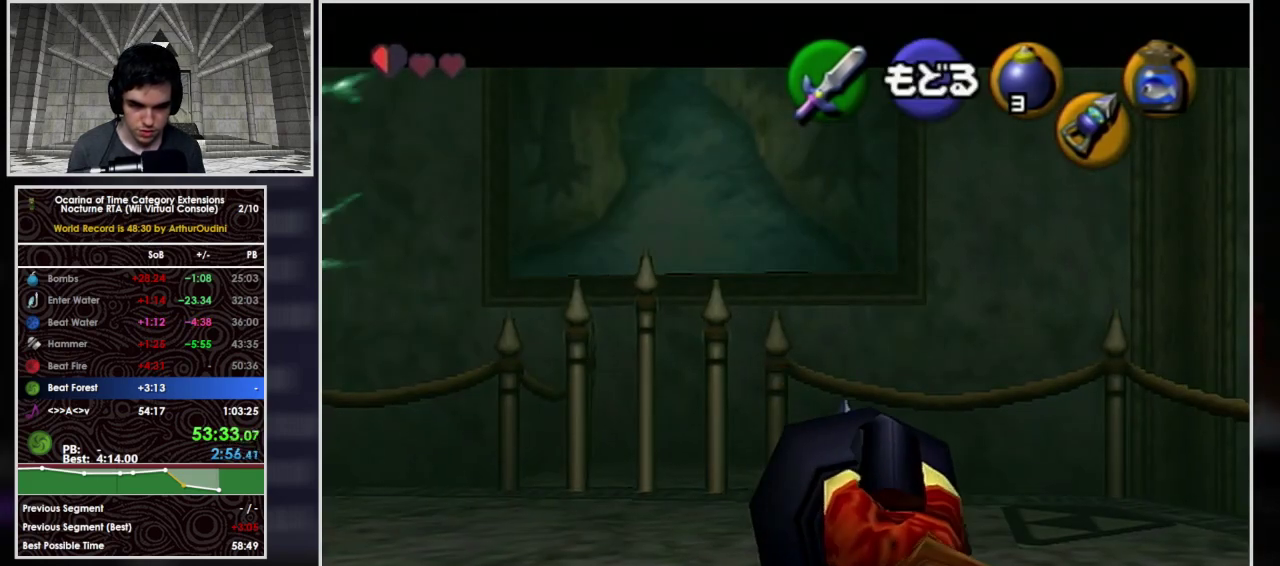
Gameplay with a controller (Nintendo layout); each line is a JSON object with the inputs held at the frame after it. "events" lists button and stick changes between this image and that frame as [ms after this image, input, new state], when the widget could be followed in between. Not read: L3 R3.
{"buttons": [], "left_stick": "left", "right_stick": "center", "events": [[500, "Z", "up"], [500, "left_stick", "left"]]}
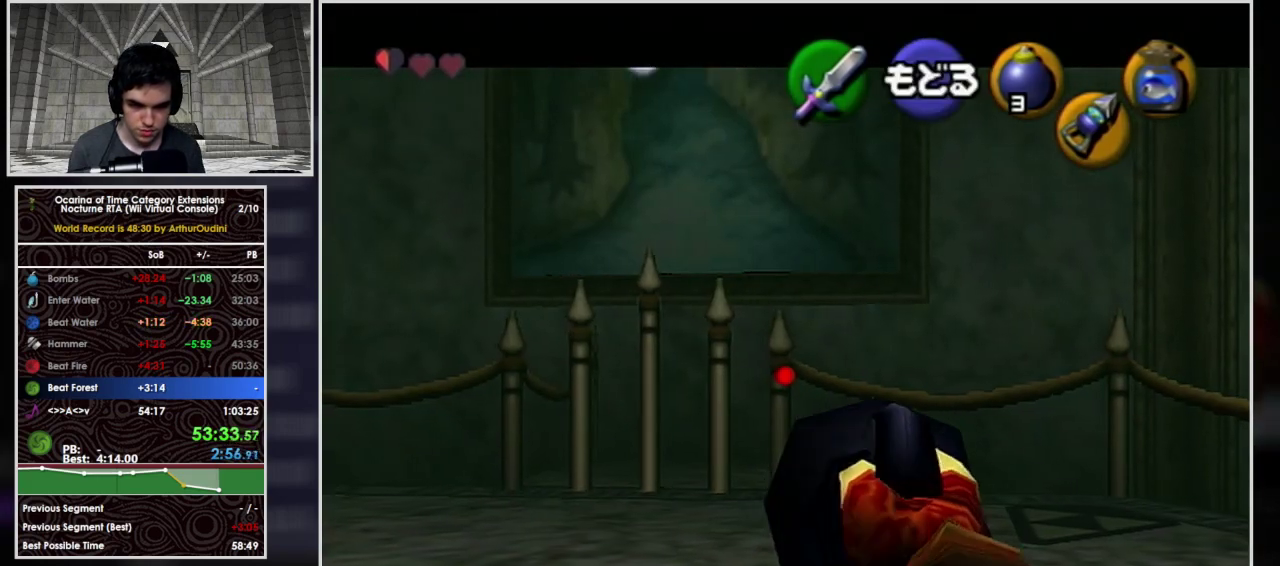
{"buttons": [], "left_stick": "down-left", "right_stick": "center", "events": [[67, "Z", "down"], [167, "Z", "up"], [233, "Z", "down"], [300, "left_stick", "down-left"], [500, "Z", "up"]]}
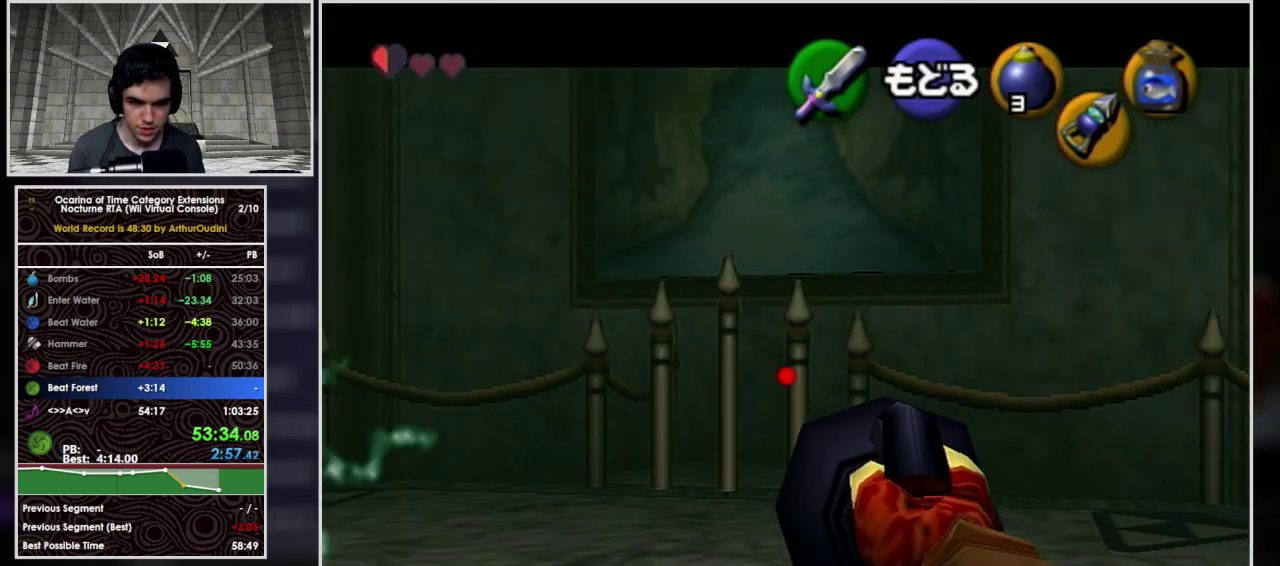
{"buttons": [], "left_stick": "down-left", "right_stick": "center", "events": [[100, "left_stick", "center"], [133, "A", "down"], [267, "A", "up"], [400, "left_stick", "down-left"]]}
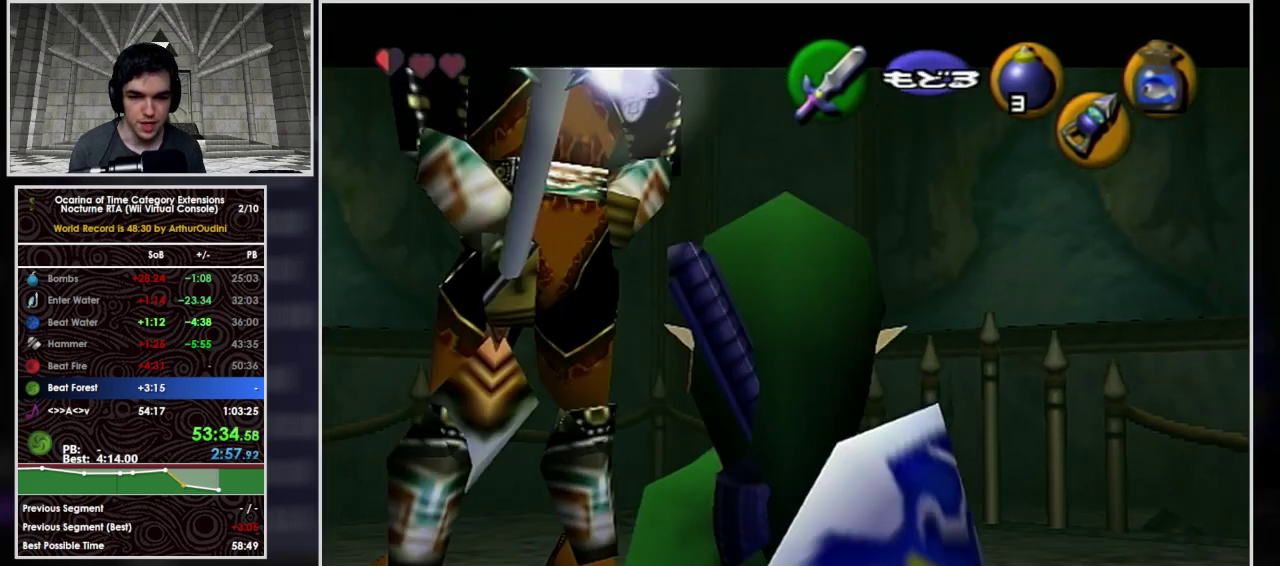
{"buttons": [], "left_stick": "left", "right_stick": "center", "events": [[167, "left_stick", "center"], [433, "left_stick", "left"]]}
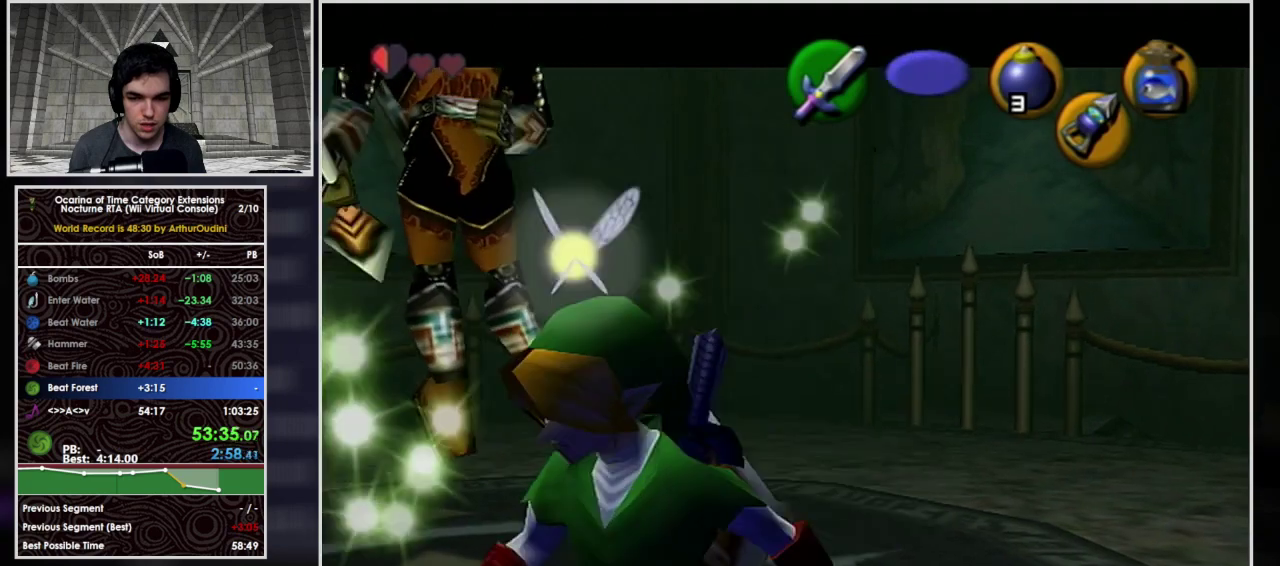
{"buttons": ["L1"], "left_stick": "center", "right_stick": "center", "events": [[67, "L1", "down"], [167, "left_stick", "center"], [267, "L1", "up"], [500, "L1", "down"]]}
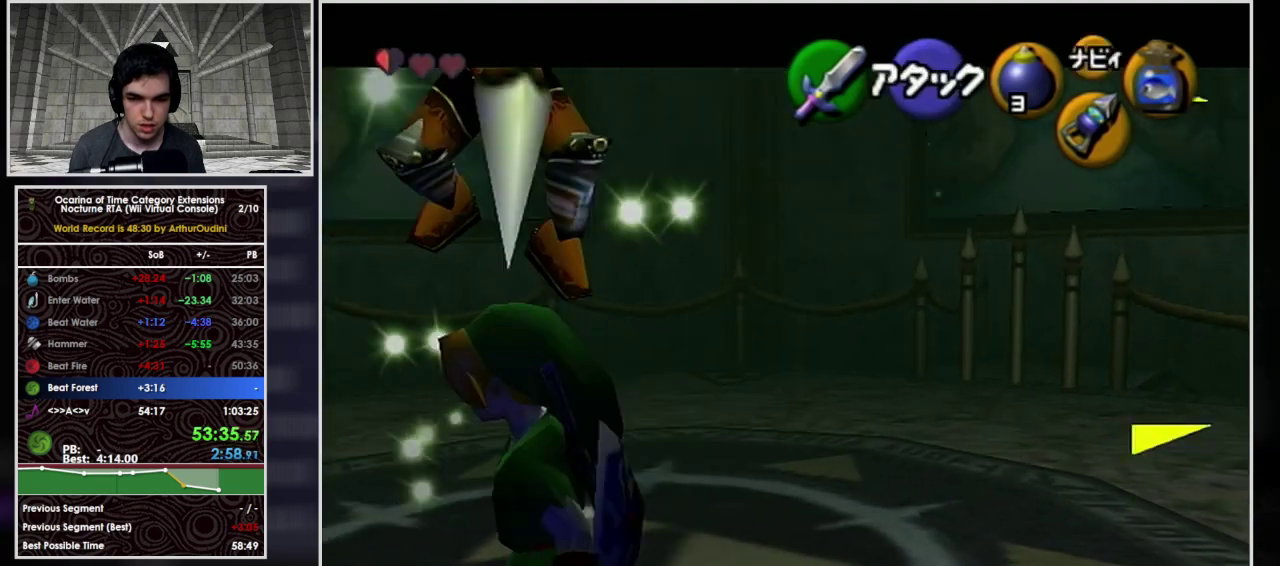
{"buttons": [], "left_stick": "up", "right_stick": "center", "events": [[133, "L1", "up"], [367, "left_stick", "up"]]}
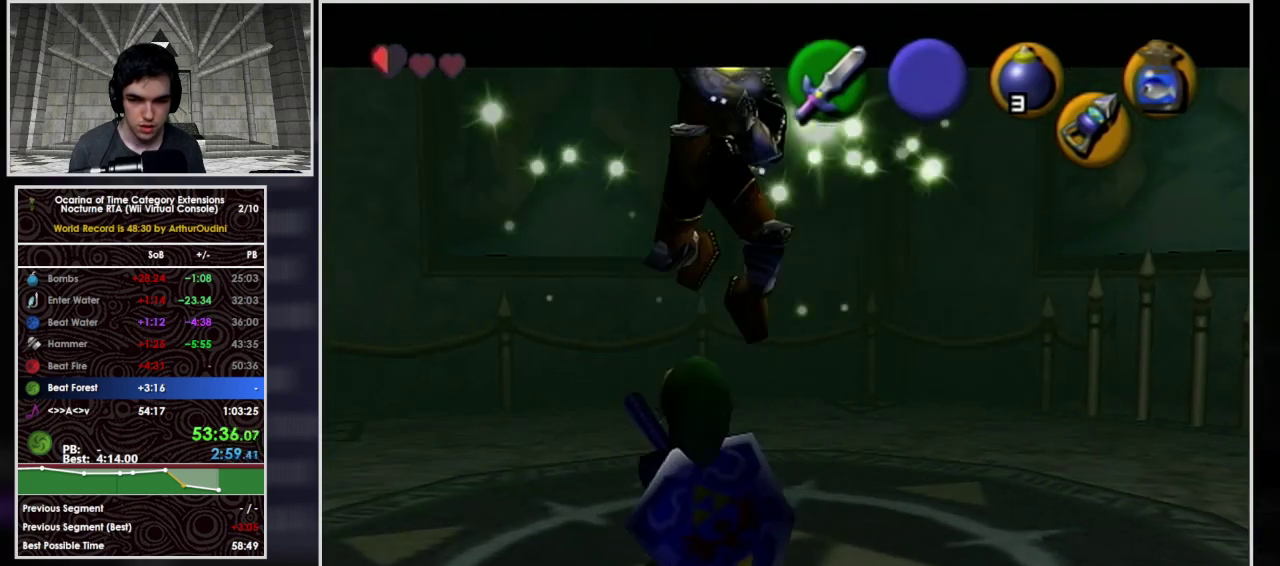
{"buttons": [], "left_stick": "center", "right_stick": "center", "events": [[67, "left_stick", "center"]]}
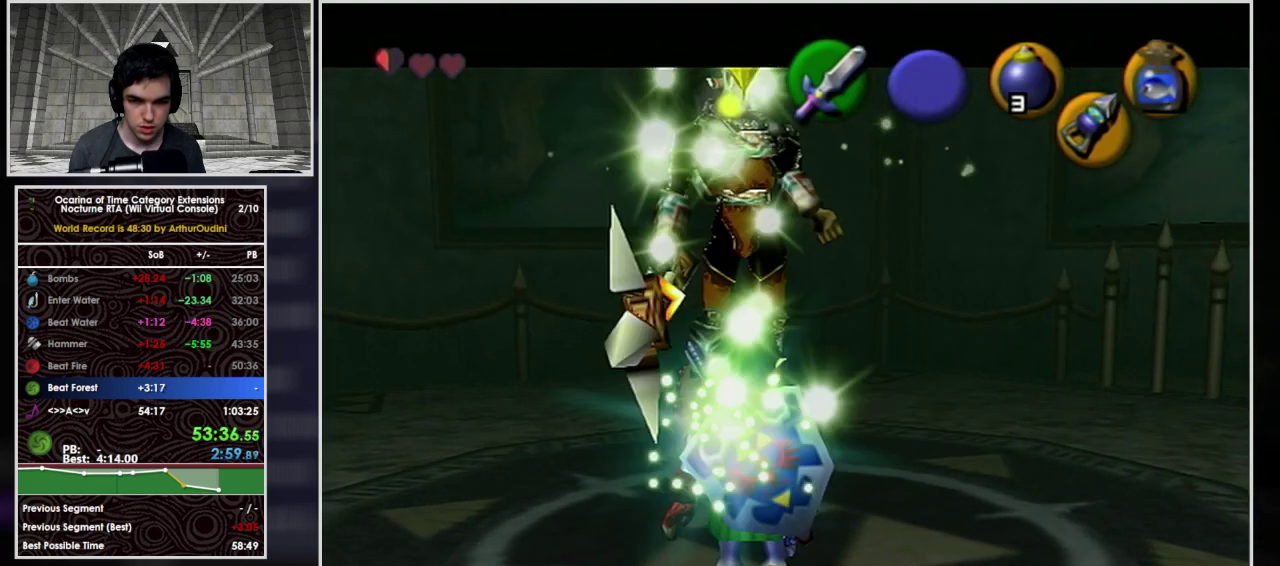
{"buttons": [], "left_stick": "up", "right_stick": "center", "events": [[300, "left_stick", "up"]]}
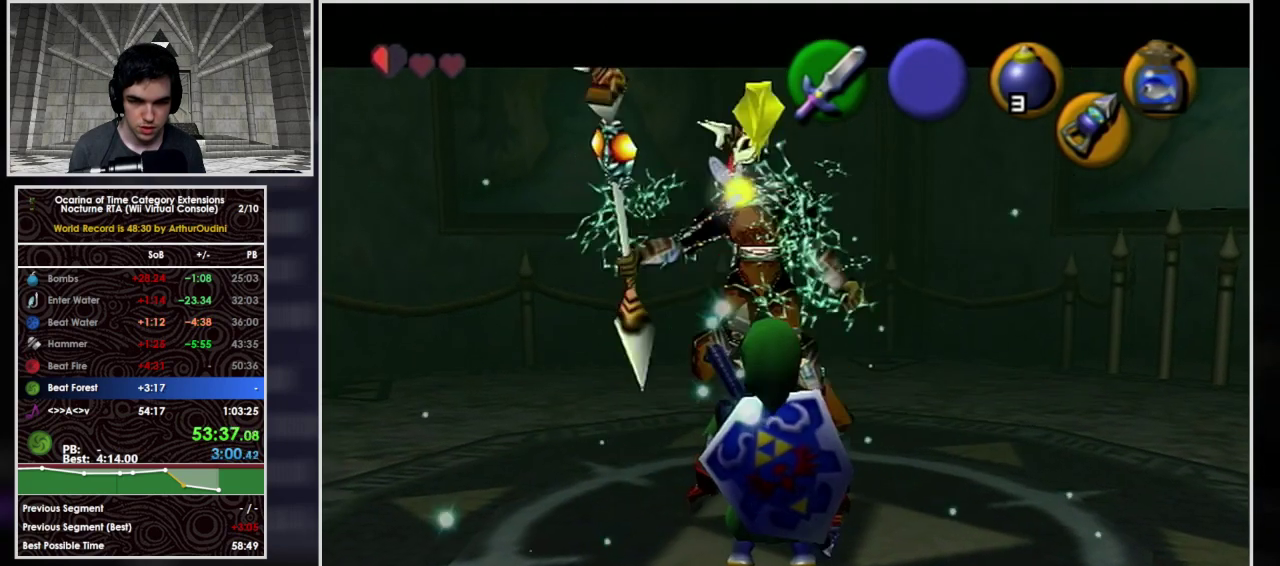
{"buttons": ["Z"], "left_stick": "center", "right_stick": "center", "events": [[133, "left_stick", "center"], [333, "left_stick", "right"], [400, "left_stick", "center"], [433, "Z", "down"]]}